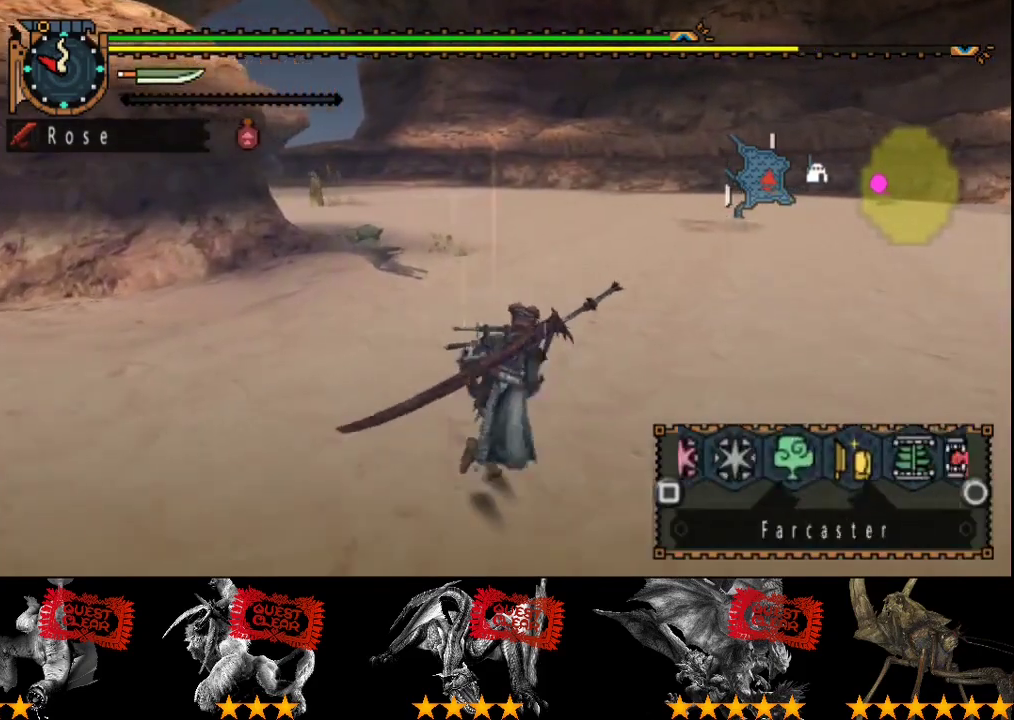
Gameplay with a controller (PlayStation layout); each line is a JSON object with the inputs held at the frame after it. "events" lists button and stick changes between this image and that frame as [ms after this image, input, new state], when the widget could be followed in between. Not read: L3 R3.
{"buttons": ["L2"], "left_stick": "center", "right_stick": "center", "events": [[133, "R2", "up"], [167, "L2", "up"], [200, "SQUARE", "down"], [300, "SQUARE", "up"], [433, "L2", "down"], [450, "left_stick", "center"]]}
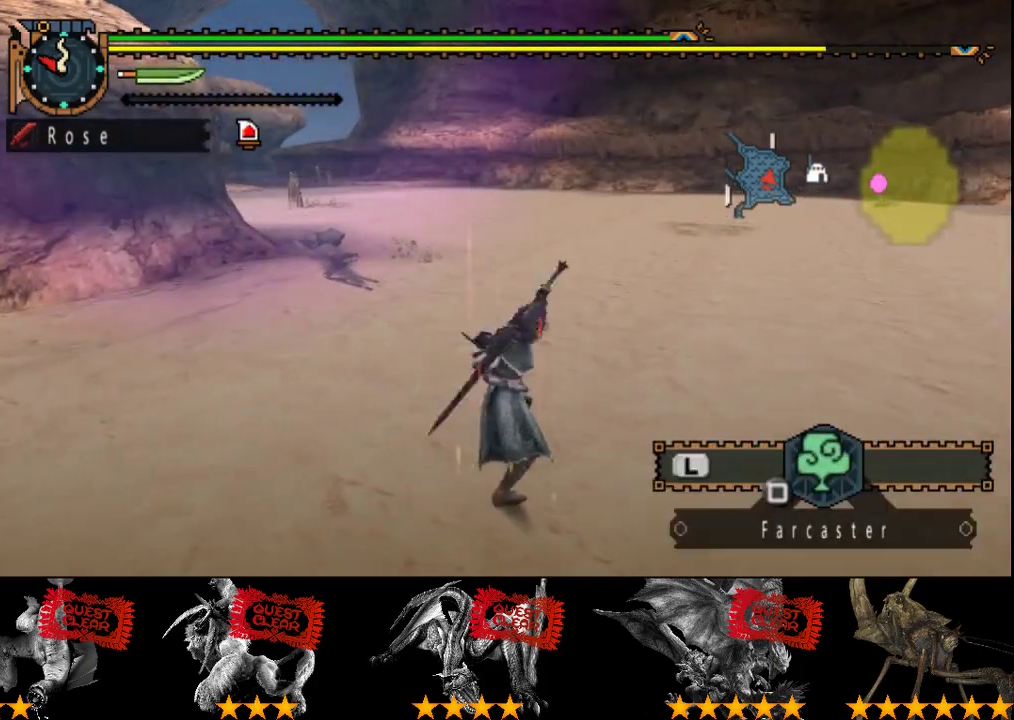
{"buttons": ["L2"], "left_stick": "center", "right_stick": "center", "events": []}
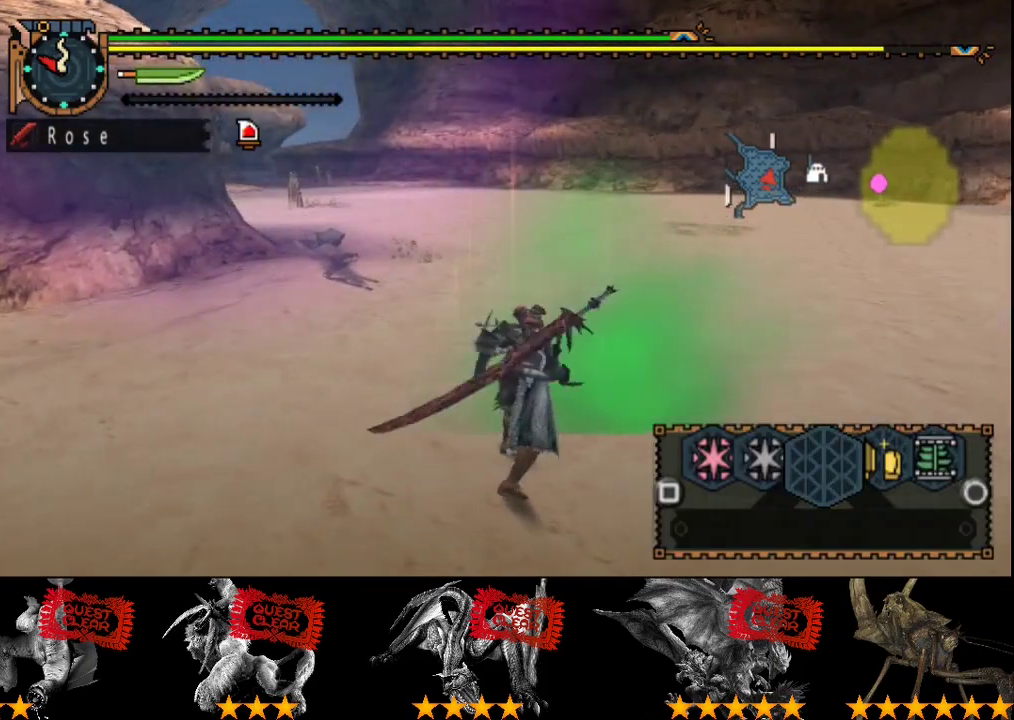
{"buttons": ["CIRCLE", "L2"], "left_stick": "center", "right_stick": "center", "events": [[17, "CIRCLE", "down"], [83, "CIRCLE", "up"], [350, "CIRCLE", "down"], [417, "CIRCLE", "up"], [483, "CIRCLE", "down"]]}
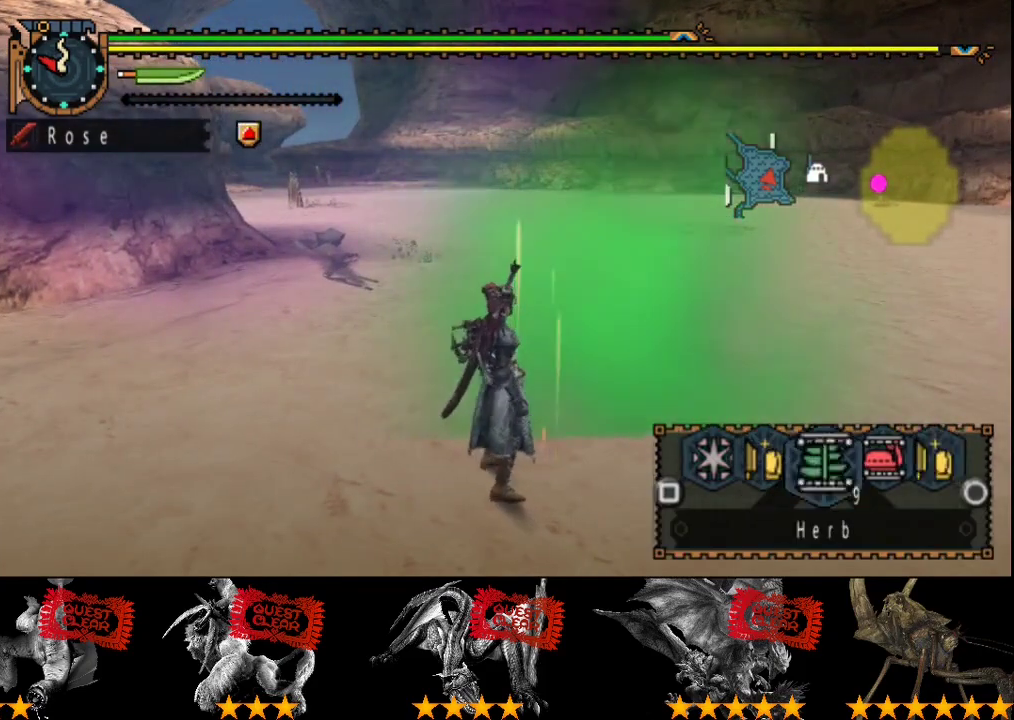
{"buttons": ["L2"], "left_stick": "up", "right_stick": "center", "events": [[50, "CIRCLE", "up"], [117, "CIRCLE", "down"], [117, "left_stick", "up"], [283, "CIRCLE", "up"]]}
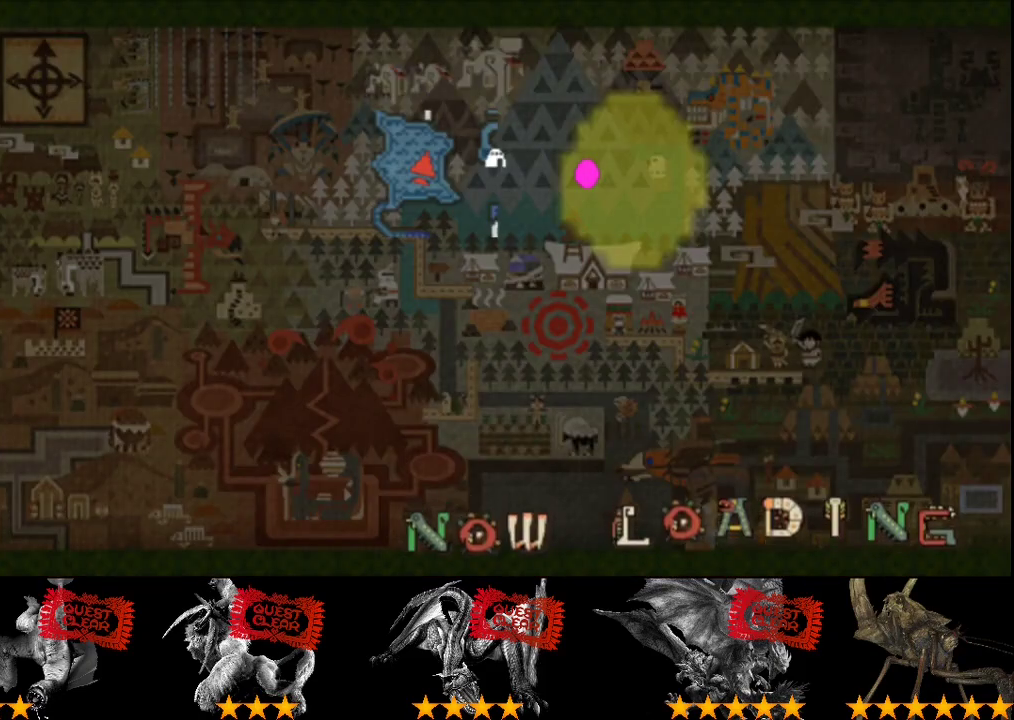
{"buttons": ["L2", "R2"], "left_stick": "up", "right_stick": "center", "events": [[67, "R2", "down"]]}
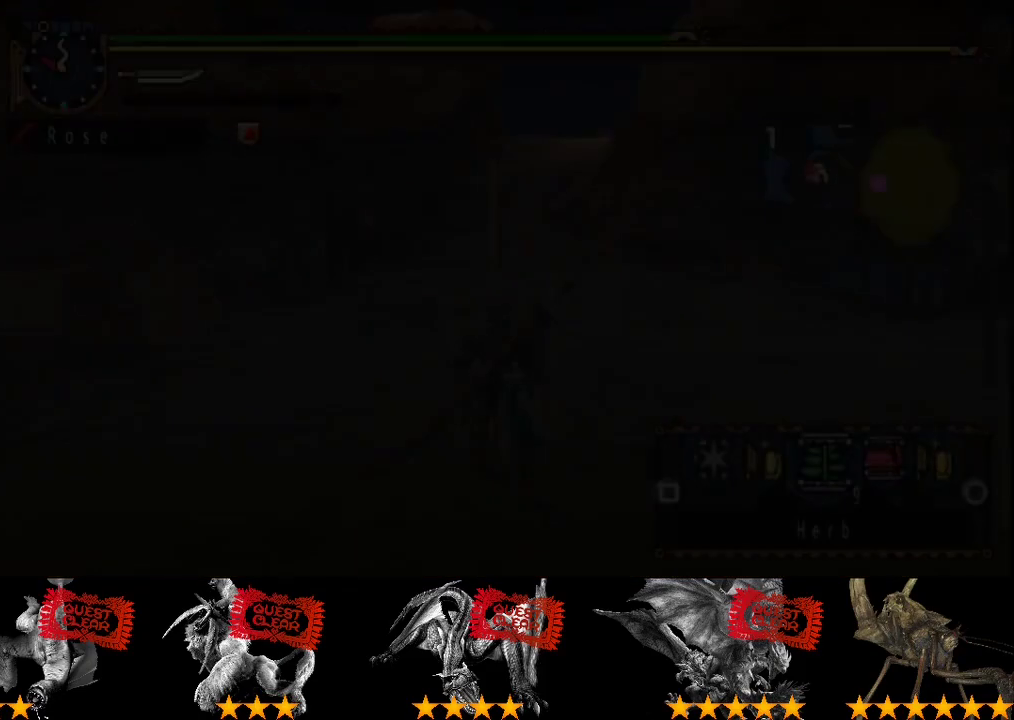
{"buttons": ["L2", "R2"], "left_stick": "up", "right_stick": "center", "events": [[100, "CIRCLE", "down"], [167, "CIRCLE", "up"], [233, "CIRCLE", "down"], [300, "CIRCLE", "up"]]}
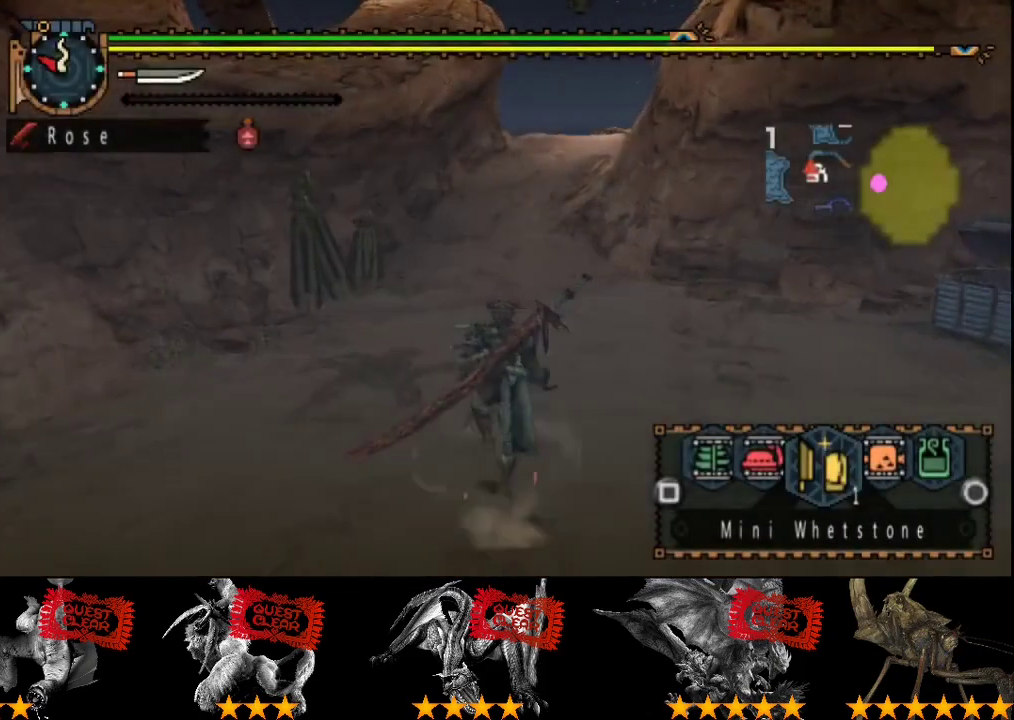
{"buttons": ["R2"], "left_stick": "up", "right_stick": "center", "events": [[267, "L2", "up"], [333, "right_stick", "right"], [450, "right_stick", "center"]]}
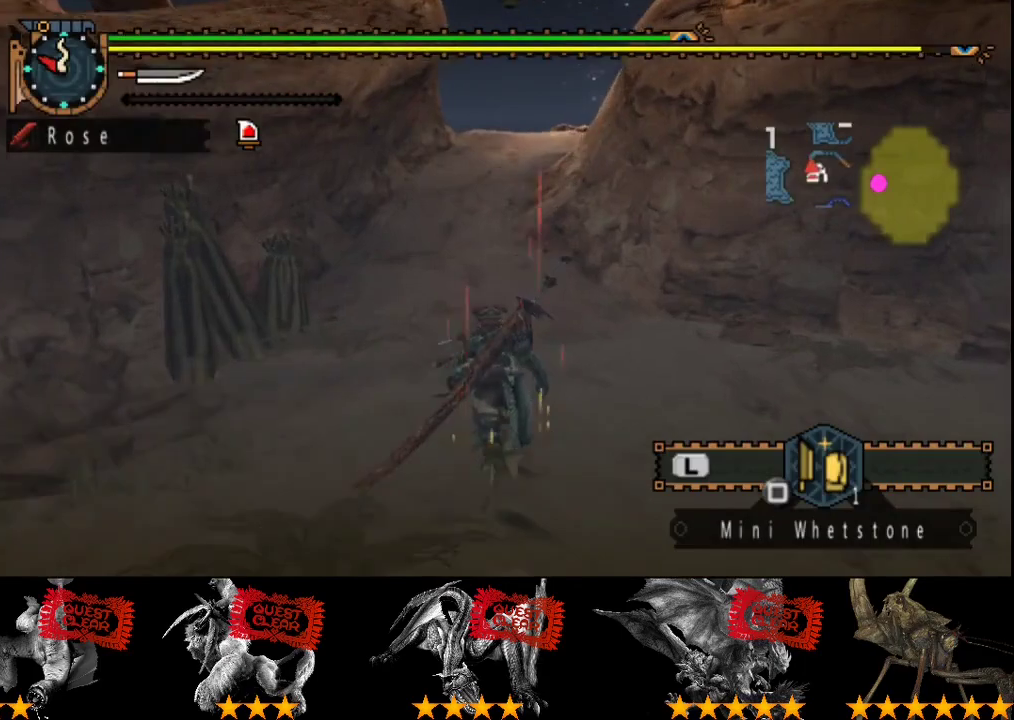
{"buttons": ["R2"], "left_stick": "up", "right_stick": "right", "events": [[417, "right_stick", "right"]]}
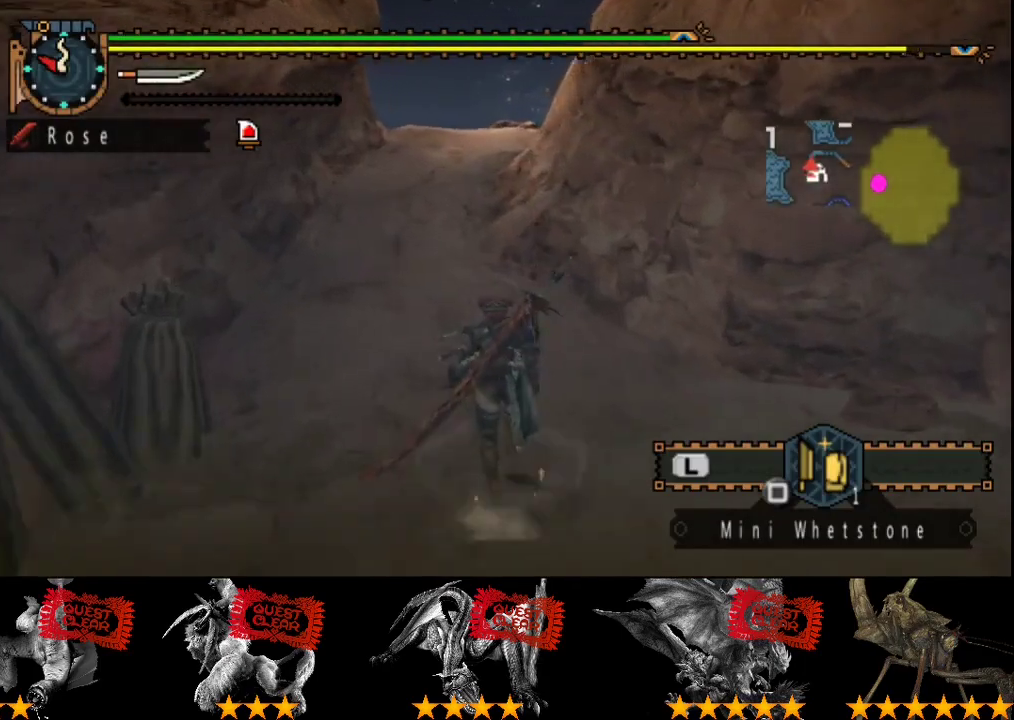
{"buttons": ["R2"], "left_stick": "up", "right_stick": "center", "events": [[50, "right_stick", "center"]]}
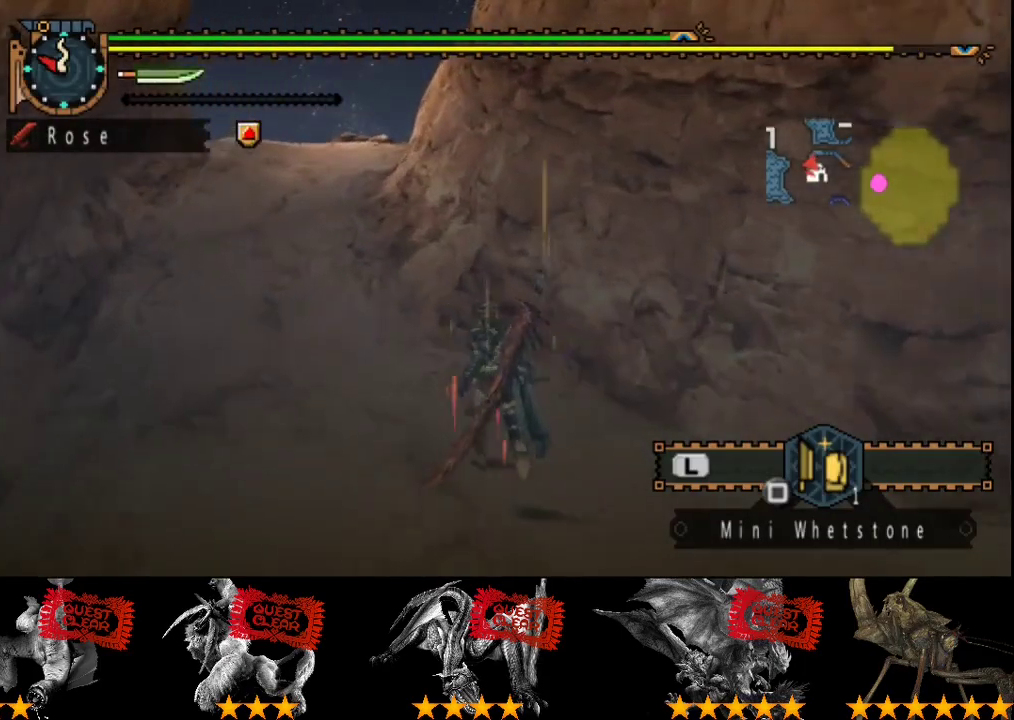
{"buttons": ["R2"], "left_stick": "up-left", "right_stick": "center", "events": [[183, "left_stick", "up-left"]]}
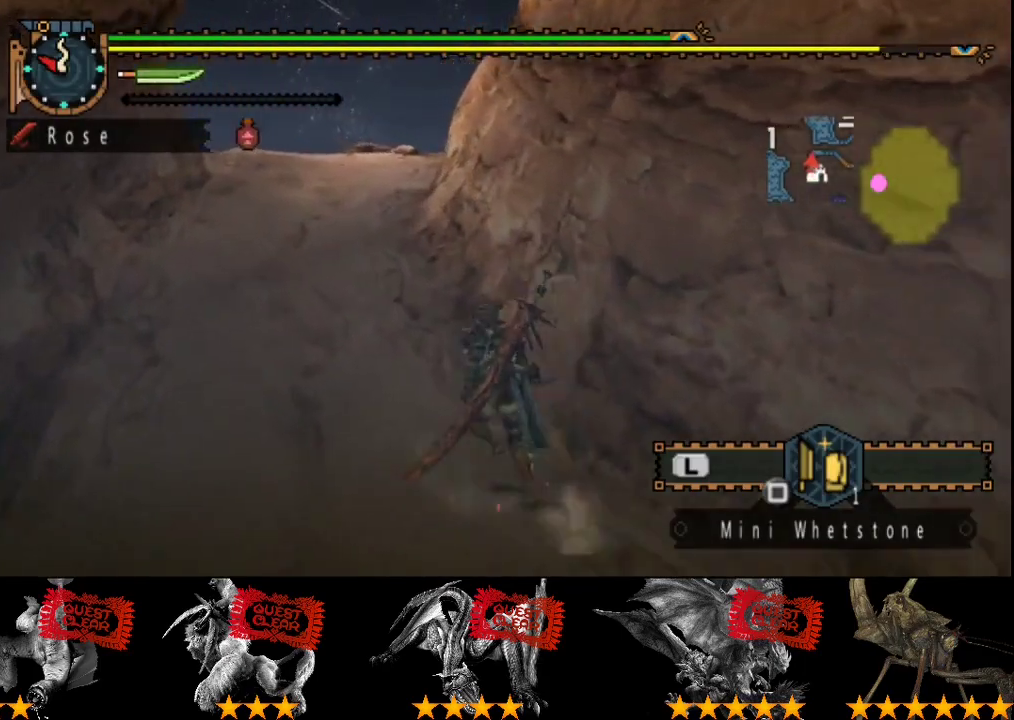
{"buttons": ["R2"], "left_stick": "up-left", "right_stick": "center", "events": [[67, "left_stick", "up"], [133, "right_stick", "right"], [250, "left_stick", "up-left"], [267, "right_stick", "center"]]}
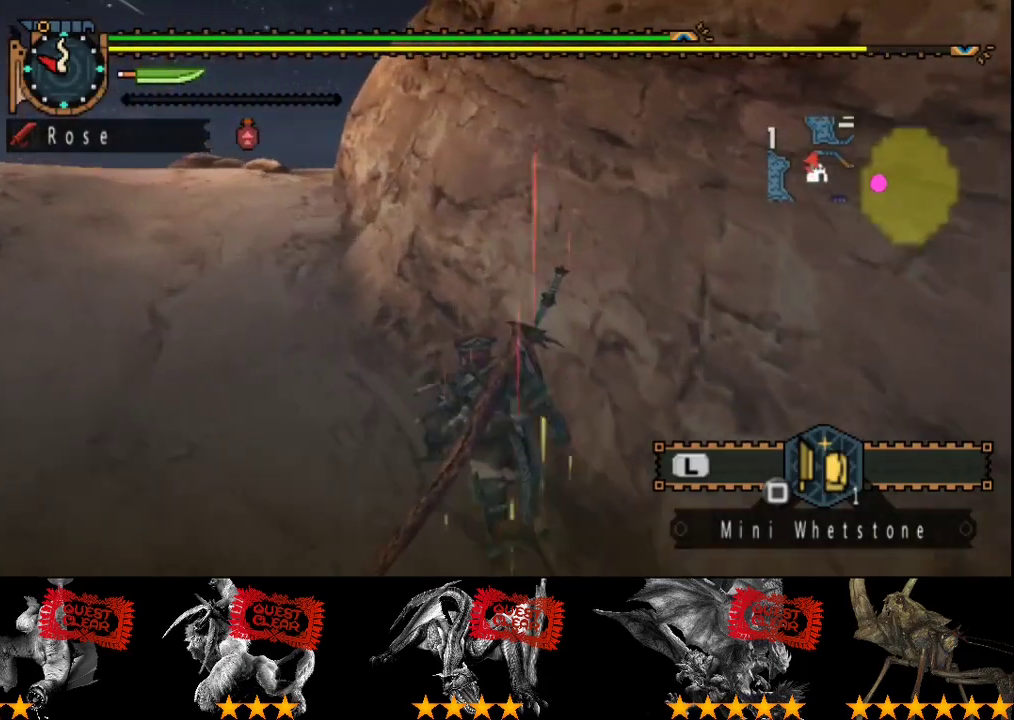
{"buttons": ["R2"], "left_stick": "up-left", "right_stick": "center", "events": []}
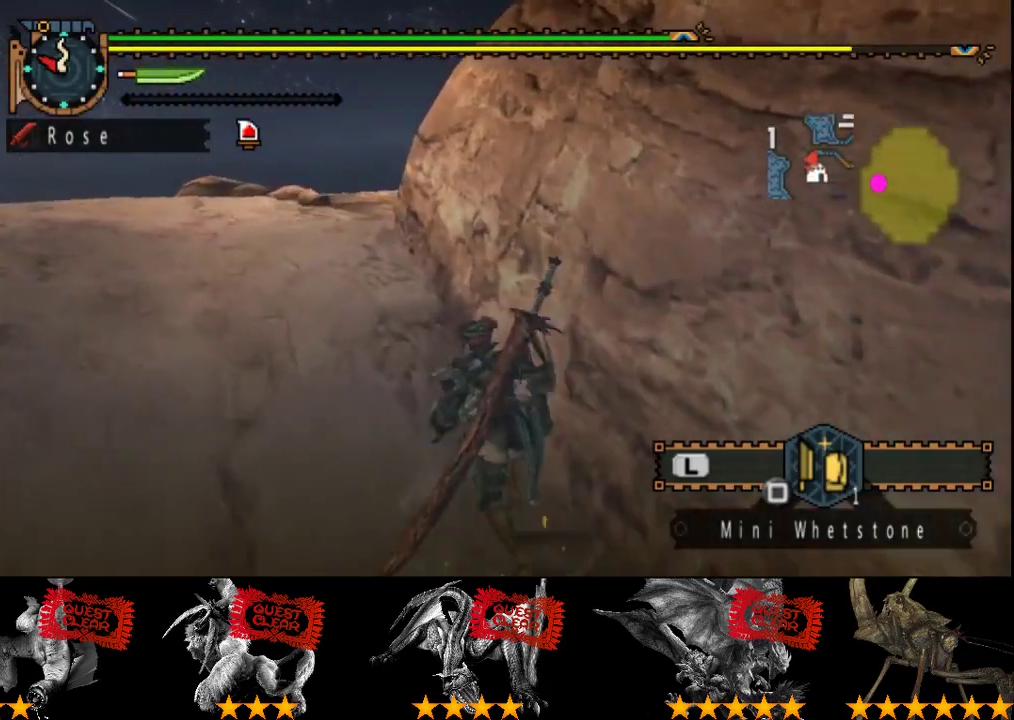
{"buttons": ["R2"], "left_stick": "up-left", "right_stick": "center", "events": [[133, "right_stick", "right"], [300, "right_stick", "center"]]}
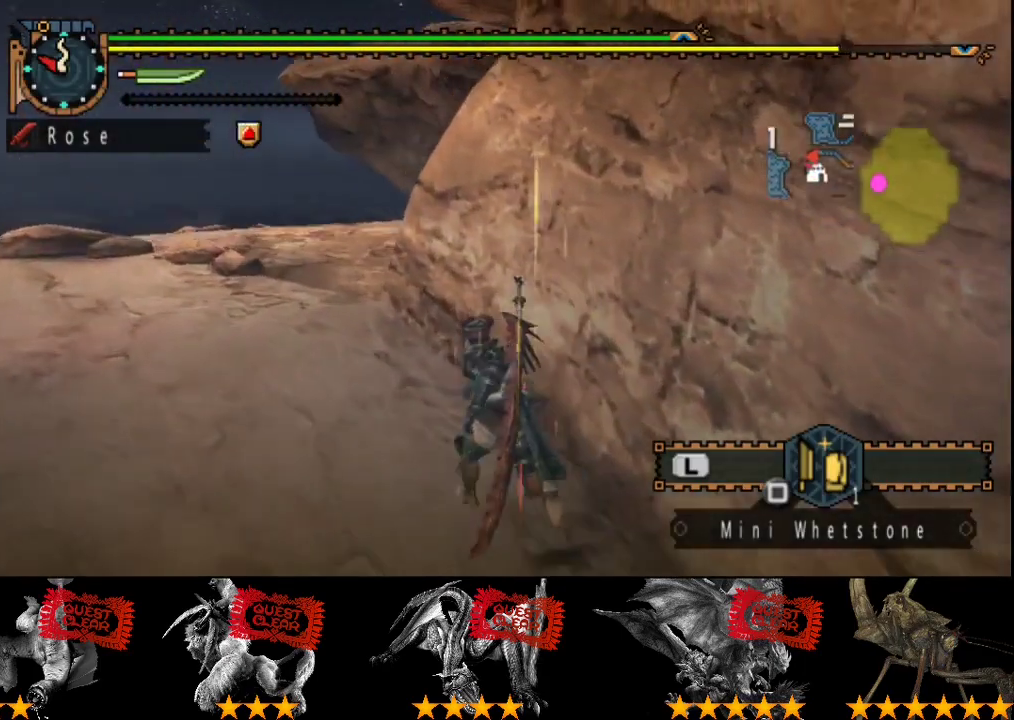
{"buttons": ["R2"], "left_stick": "up-left", "right_stick": "center", "events": []}
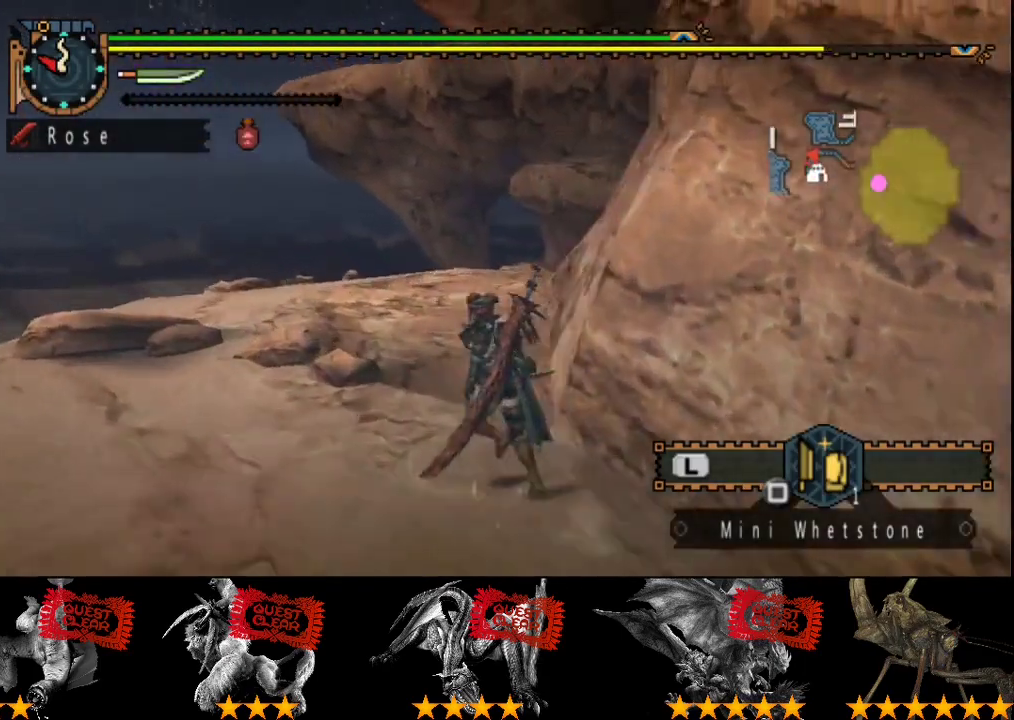
{"buttons": ["R2"], "left_stick": "up", "right_stick": "center", "events": [[67, "left_stick", "up"]]}
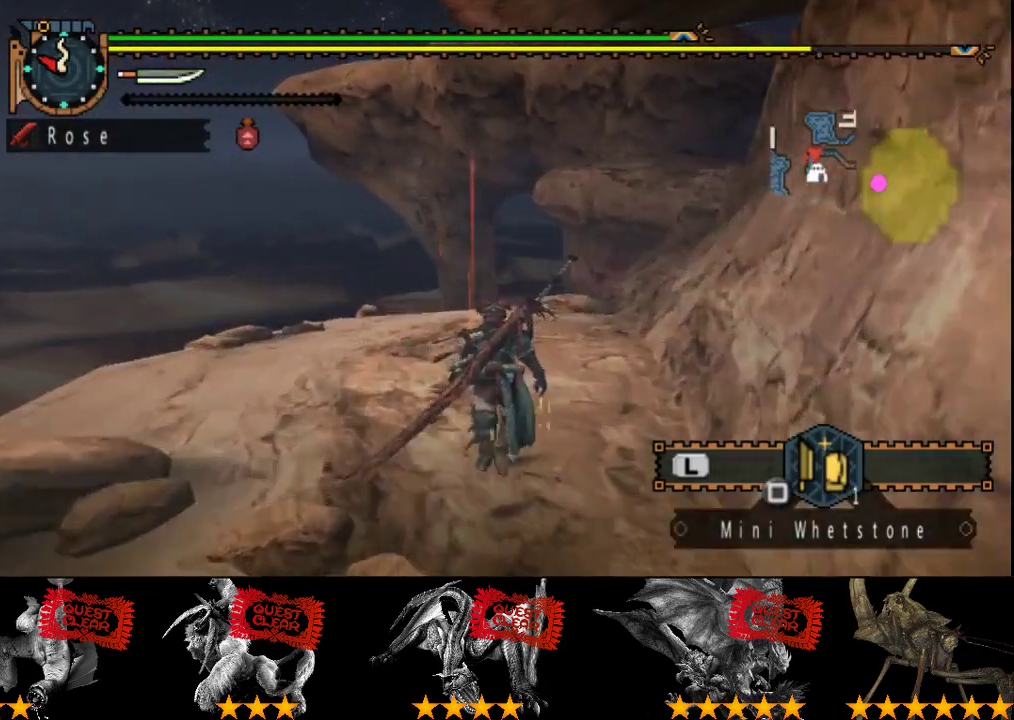
{"buttons": ["R2"], "left_stick": "up", "right_stick": "center", "events": []}
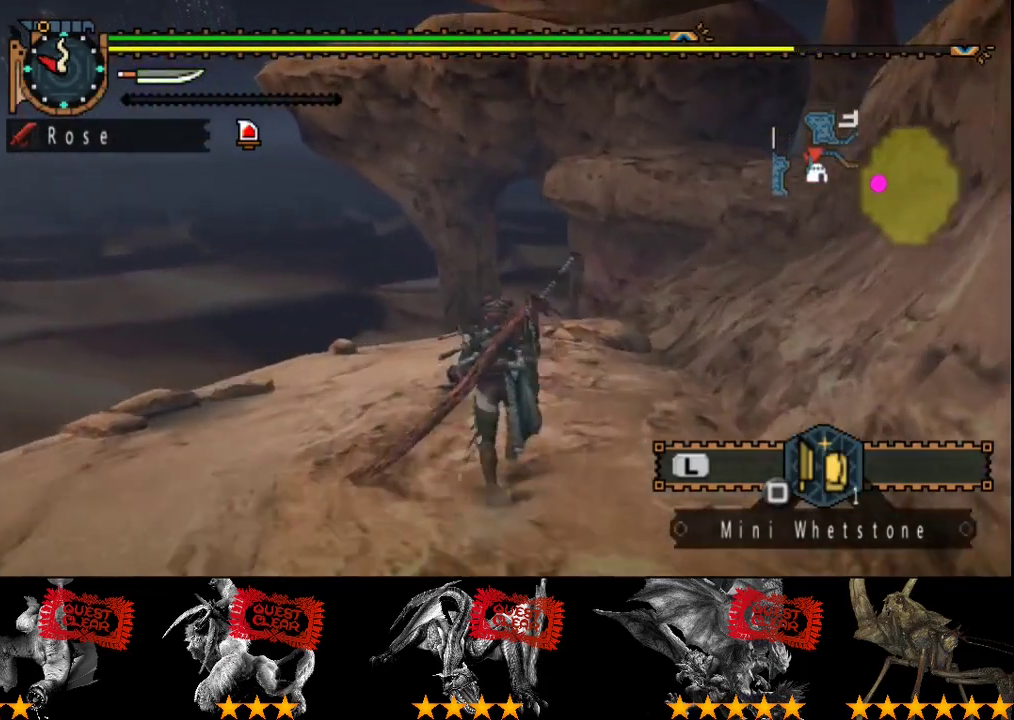
{"buttons": ["R2"], "left_stick": "up", "right_stick": "center", "events": []}
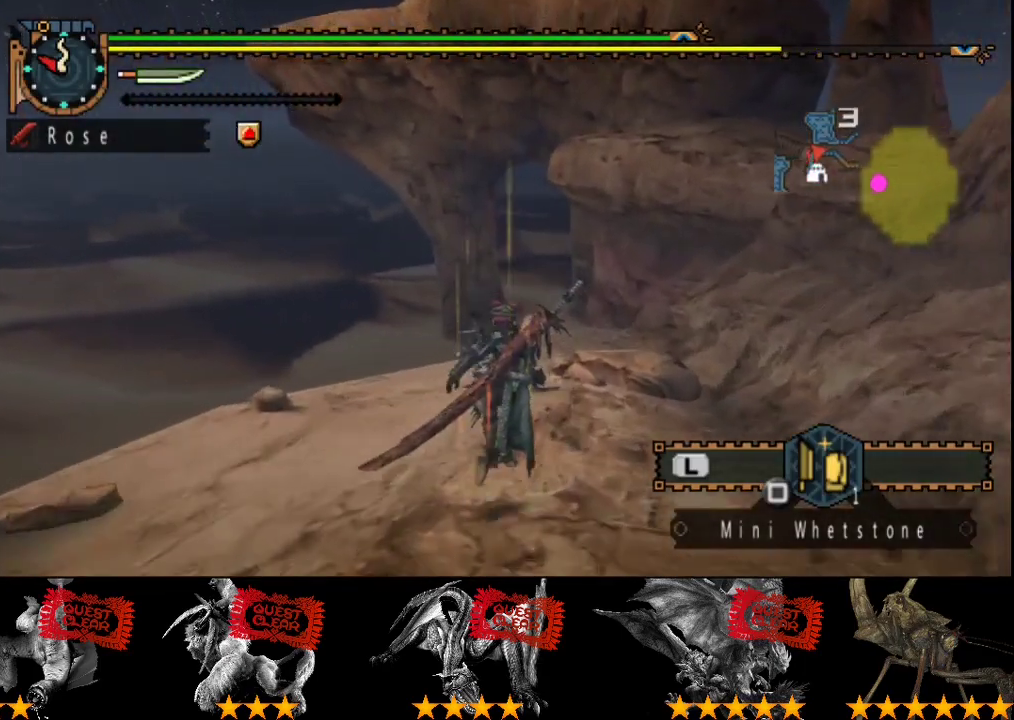
{"buttons": ["SQUARE", "R2"], "left_stick": "up", "right_stick": "center", "events": [[450, "SQUARE", "down"]]}
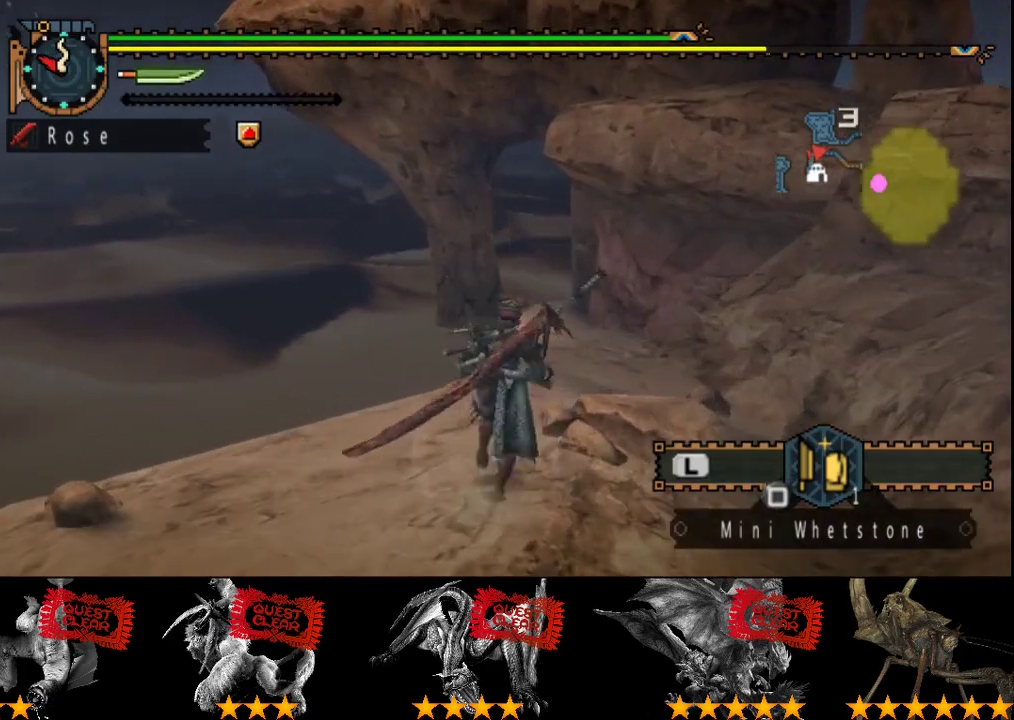
{"buttons": ["L2"], "left_stick": "center", "right_stick": "center", "events": [[50, "L2", "down"], [50, "SQUARE", "up"], [117, "R2", "up"], [150, "left_stick", "center"]]}
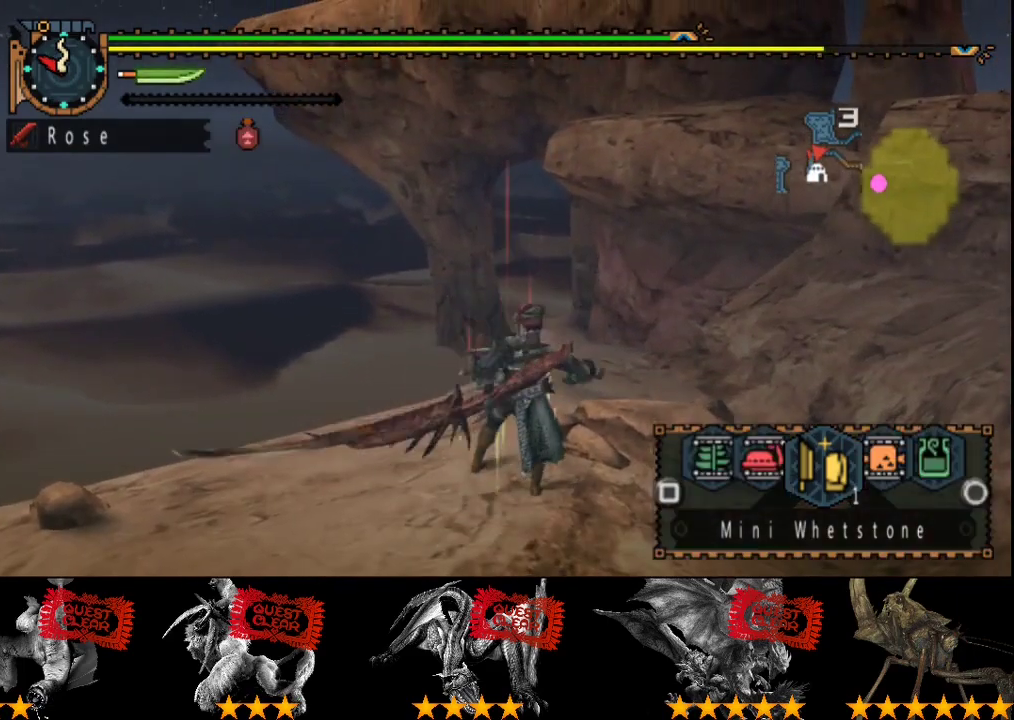
{"buttons": ["L2"], "left_stick": "center", "right_stick": "center", "events": [[150, "SQUARE", "down"], [250, "SQUARE", "up"]]}
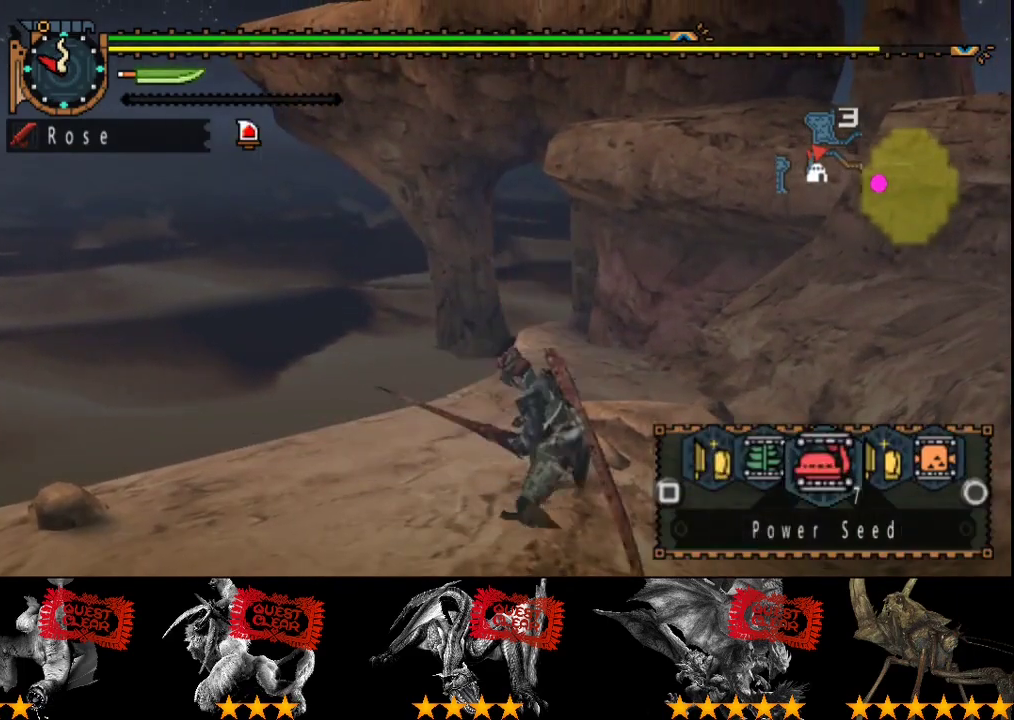
{"buttons": [], "left_stick": "center", "right_stick": "center", "events": [[400, "L2", "up"]]}
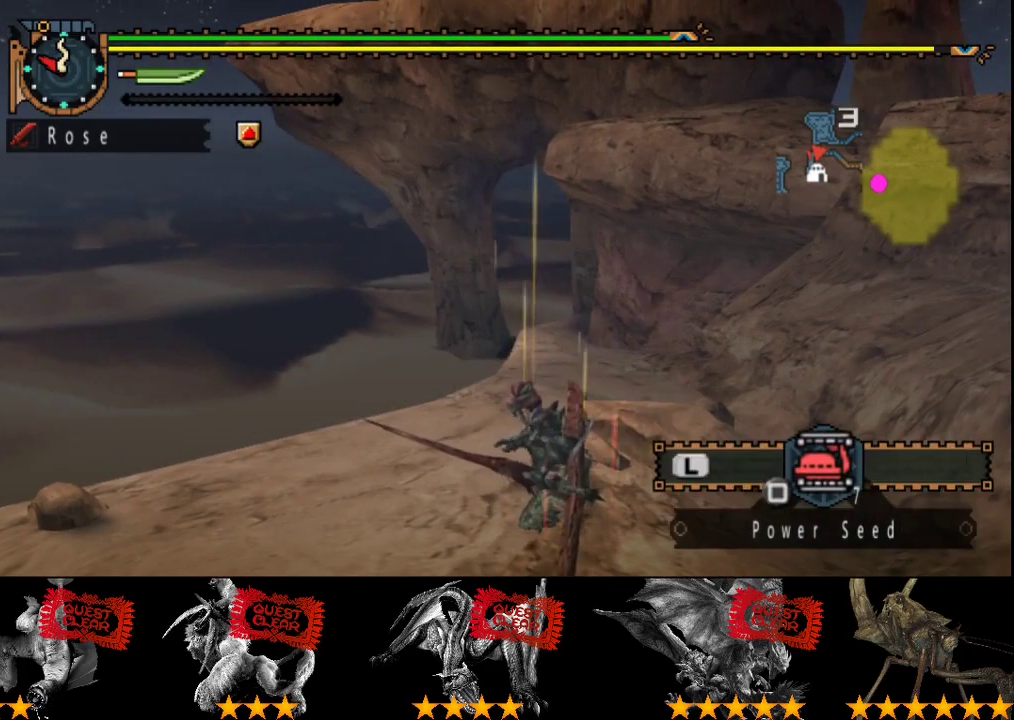
{"buttons": [], "left_stick": "up", "right_stick": "center", "events": [[200, "left_stick", "up"], [233, "SQUARE", "down"], [367, "SQUARE", "up"], [433, "SQUARE", "down"], [500, "SQUARE", "up"]]}
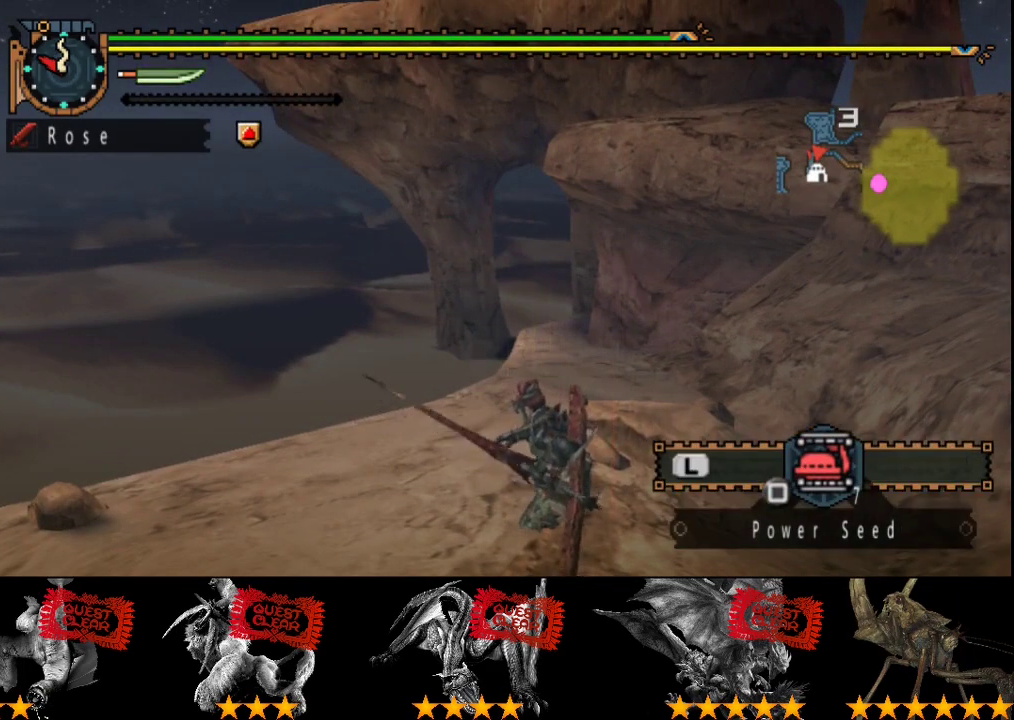
{"buttons": [], "left_stick": "up", "right_stick": "center", "events": [[100, "SQUARE", "down"], [167, "SQUARE", "up"], [233, "SQUARE", "down"], [333, "SQUARE", "up"], [400, "SQUARE", "down"], [467, "SQUARE", "up"]]}
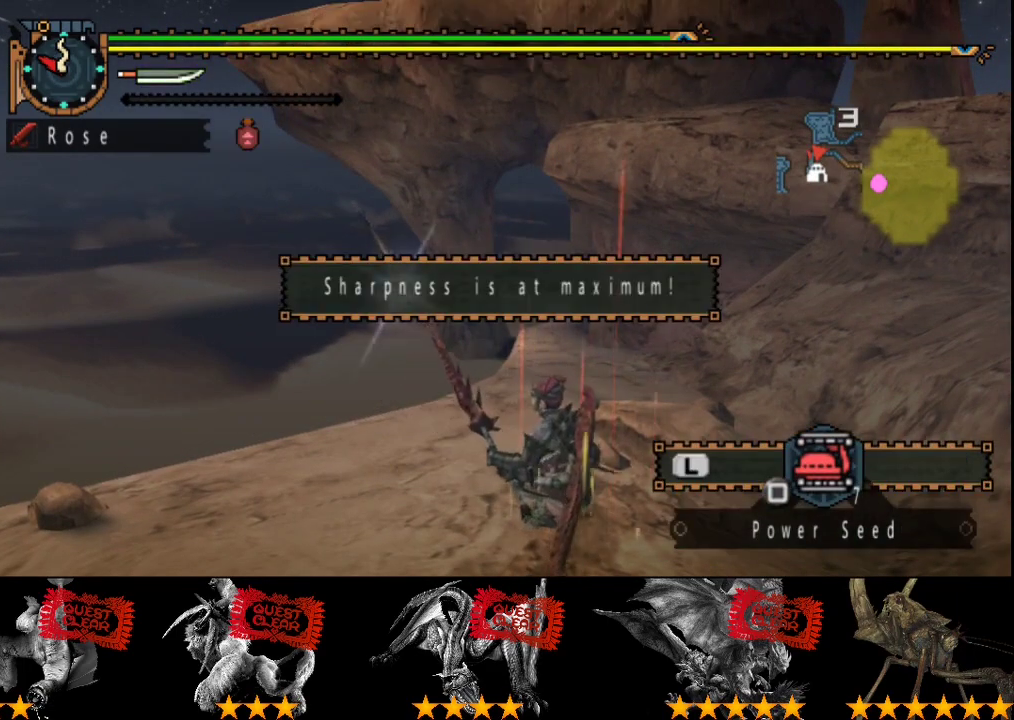
{"buttons": [], "left_stick": "center", "right_stick": "center", "events": [[67, "SQUARE", "down"], [133, "SQUARE", "up"], [183, "SQUARE", "down"], [183, "left_stick", "center"], [267, "SQUARE", "up"], [350, "SQUARE", "down"], [417, "SQUARE", "up"]]}
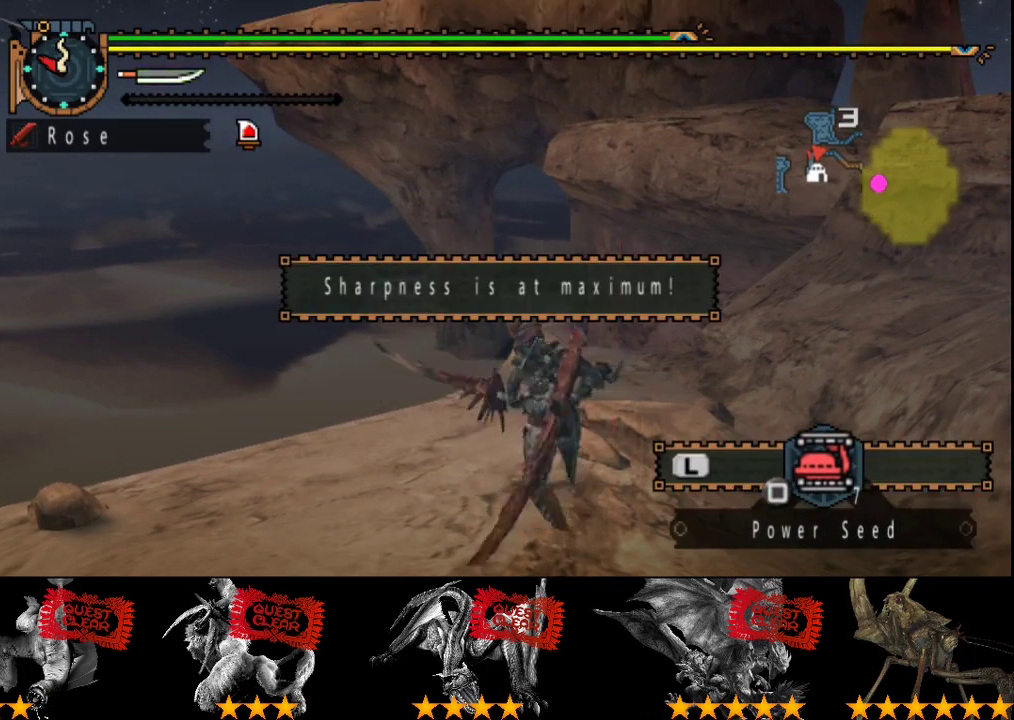
{"buttons": ["SQUARE"], "left_stick": "up", "right_stick": "center", "events": [[17, "SQUARE", "down"], [83, "SQUARE", "up"], [150, "SQUARE", "down"], [217, "SQUARE", "up"], [317, "SQUARE", "down"], [383, "SQUARE", "up"], [450, "SQUARE", "down"], [500, "left_stick", "up"]]}
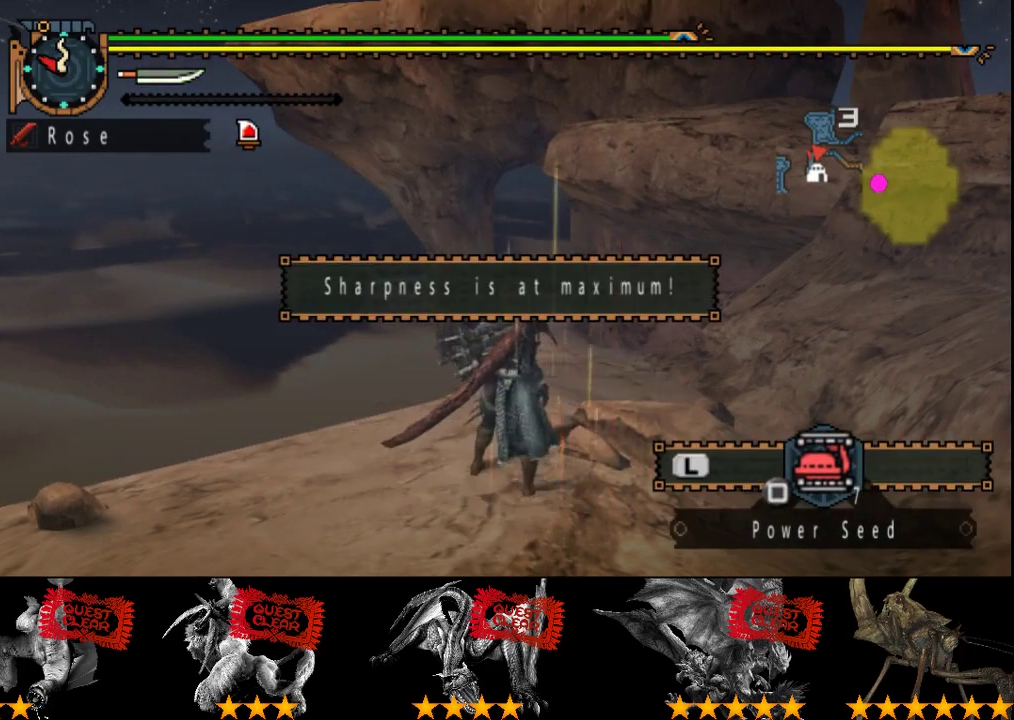
{"buttons": [], "left_stick": "center", "right_stick": "center", "events": [[17, "SQUARE", "up"], [83, "left_stick", "center"], [117, "SQUARE", "down"], [183, "SQUARE", "up"], [250, "SQUARE", "down"], [317, "SQUARE", "up"], [417, "SQUARE", "down"], [483, "SQUARE", "up"]]}
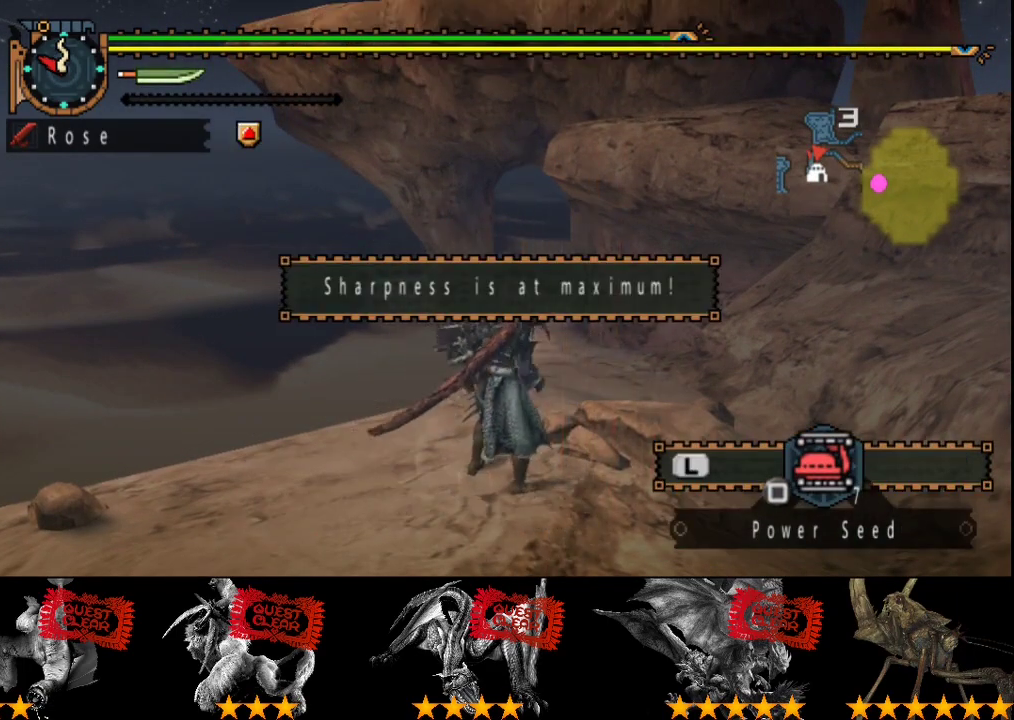
{"buttons": ["L2"], "left_stick": "center", "right_stick": "center", "events": [[83, "SQUARE", "down"], [150, "SQUARE", "up"], [183, "L2", "down"]]}
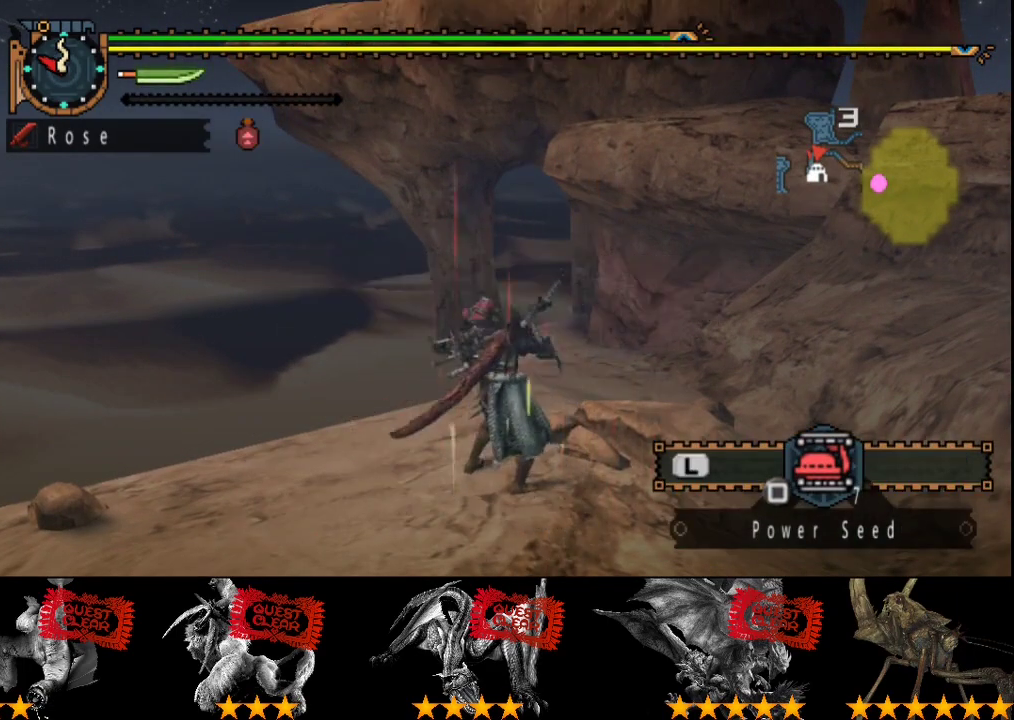
{"buttons": ["L2"], "left_stick": "center", "right_stick": "center", "events": [[50, "DPAD_RIGHT", "down"], [117, "DPAD_RIGHT", "up"]]}
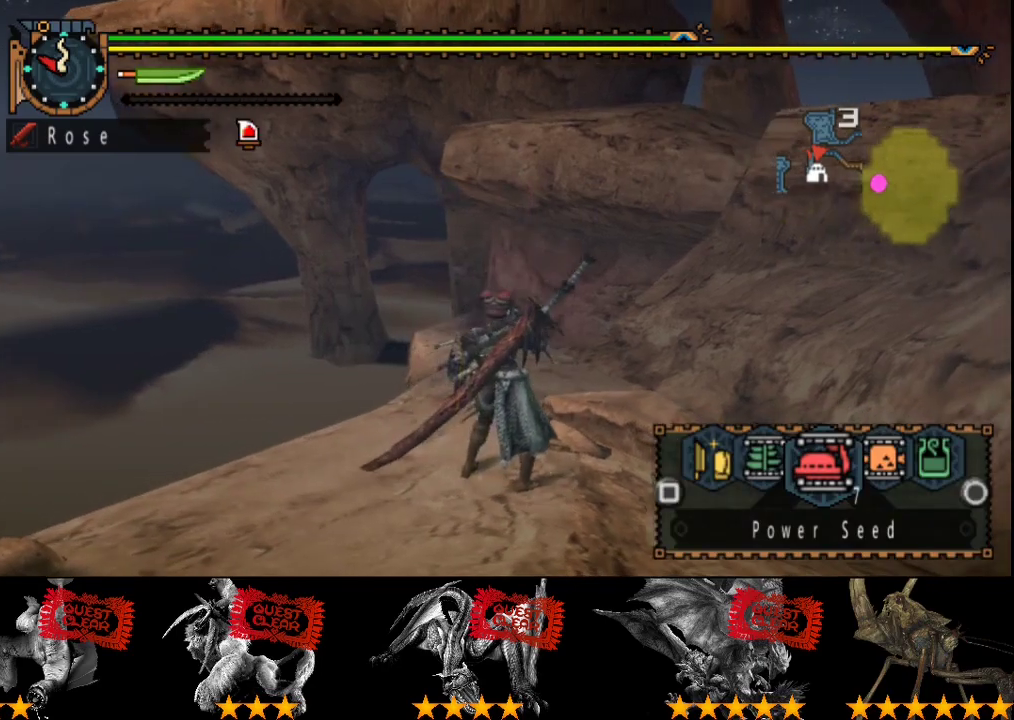
{"buttons": ["CIRCLE", "L2"], "left_stick": "center", "right_stick": "center", "events": [[267, "DPAD_LEFT", "down"], [333, "CIRCLE", "down"], [367, "DPAD_LEFT", "up"], [400, "CIRCLE", "up"], [467, "CIRCLE", "down"]]}
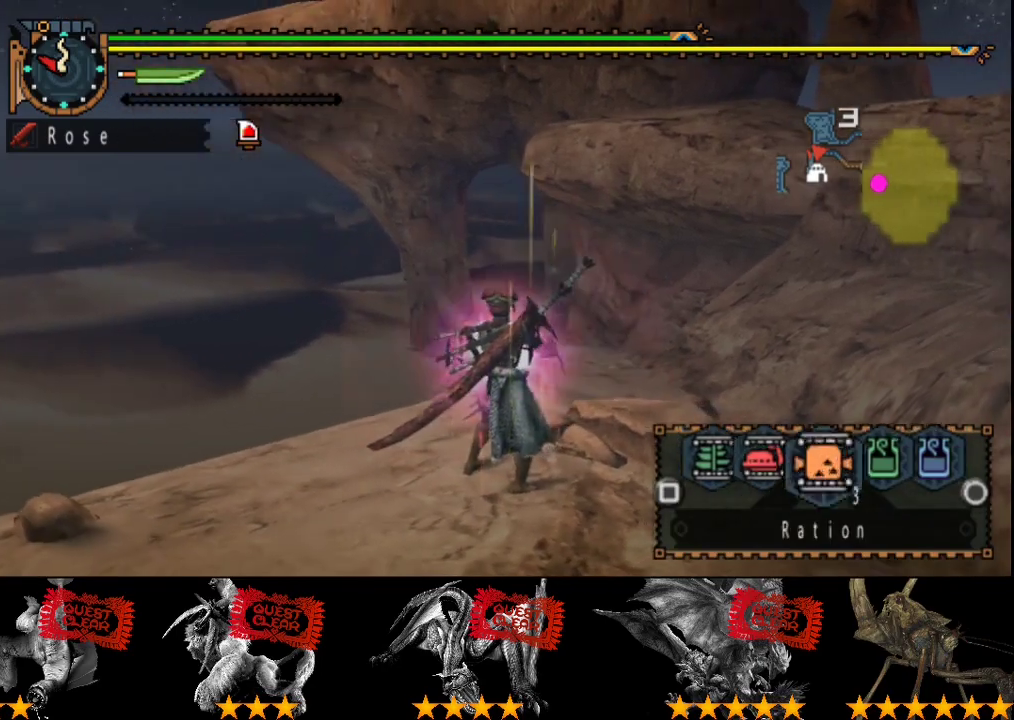
{"buttons": ["R2"], "left_stick": "up", "right_stick": "center", "events": [[67, "CIRCLE", "up"], [167, "L2", "up"], [333, "left_stick", "up"], [400, "R2", "down"]]}
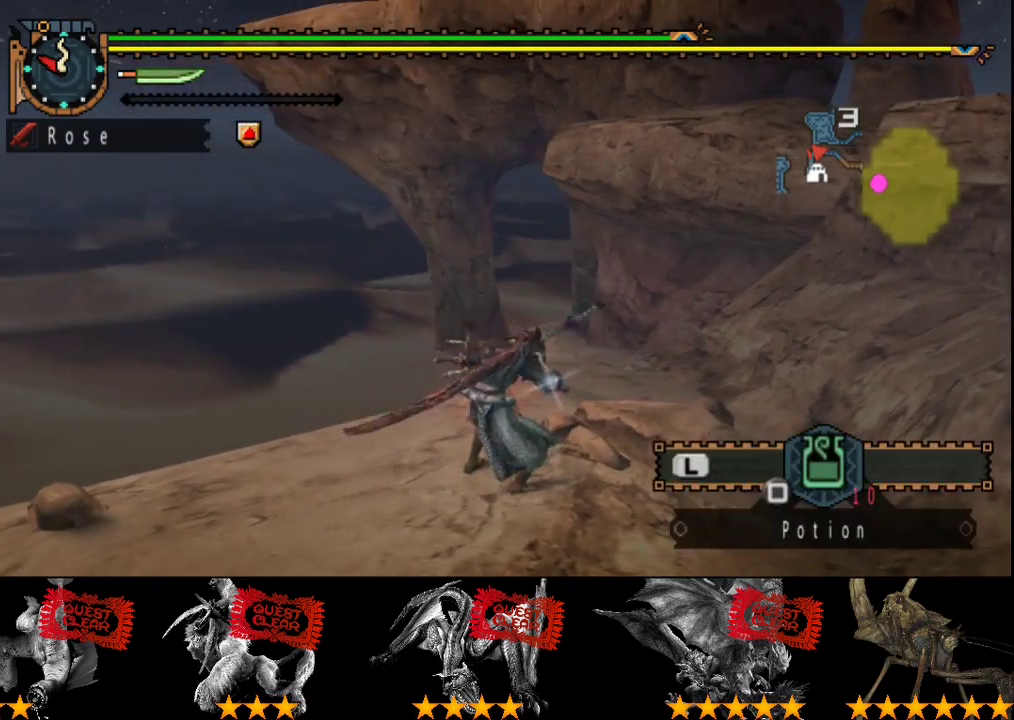
{"buttons": ["L2", "R2"], "left_stick": "up", "right_stick": "center", "events": [[250, "L2", "down"]]}